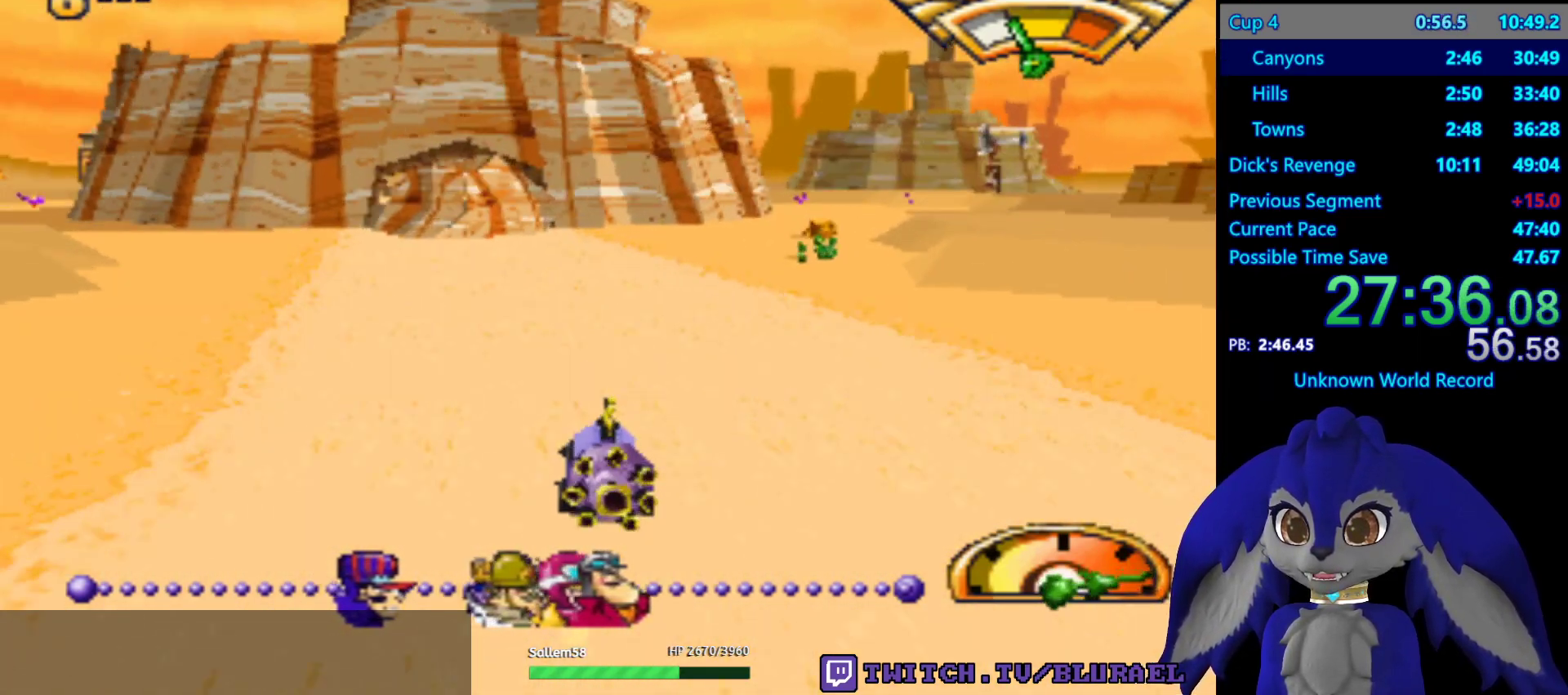
Gameplay with a controller (PlayStation layout); each line is a JSON object with the inputs held at the frame after it. "events" lists button and stick changes between this image and that frame as [ms after this image, input, new state], when the widget could be followed in between. Not read: R3.
{"buttons": [], "left_stick": "center", "right_stick": "center", "events": [[83, "CROSS", "up"], [100, "left_stick", "right"], [200, "left_stick", "center"]]}
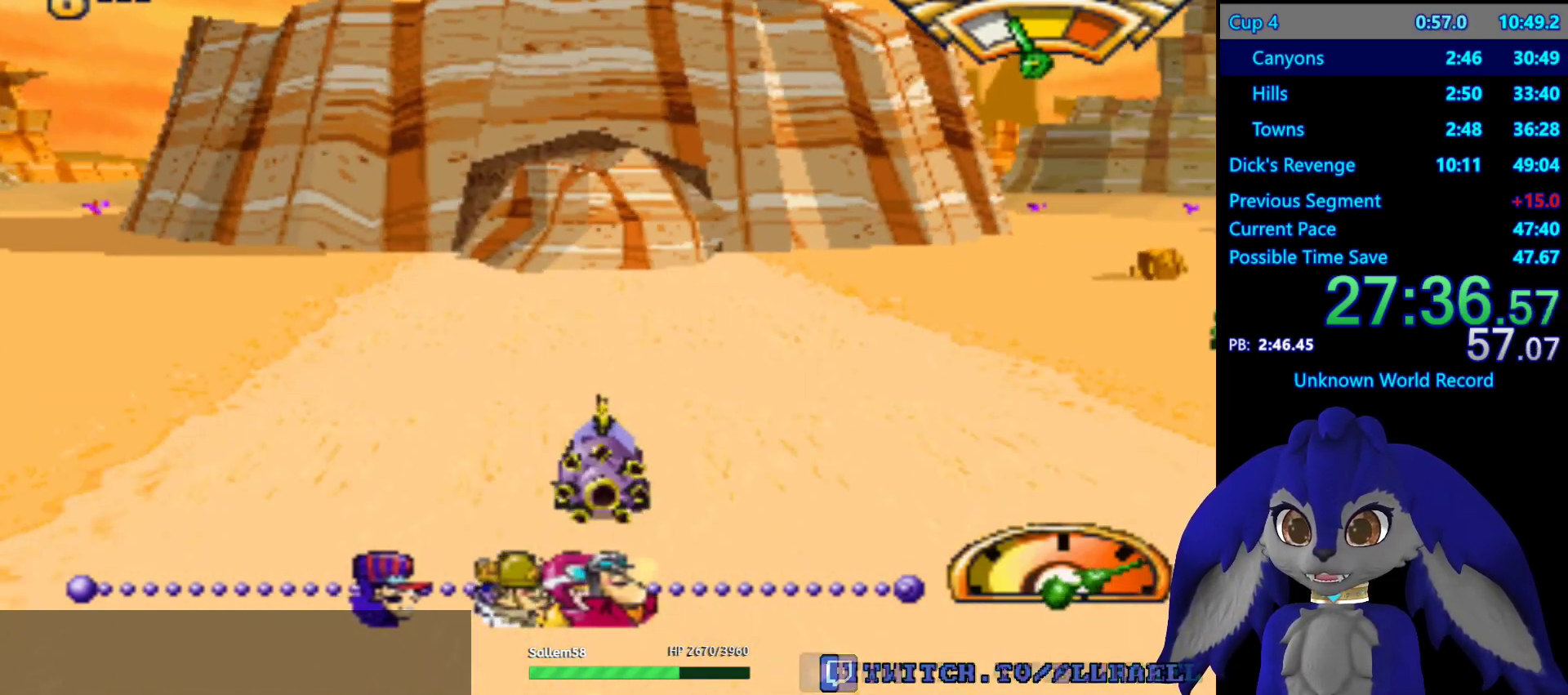
{"buttons": ["R2"], "left_stick": "down-left", "right_stick": "center", "events": [[133, "left_stick", "down-left"], [233, "left_stick", "center"], [417, "R2", "down"], [433, "left_stick", "down-left"]]}
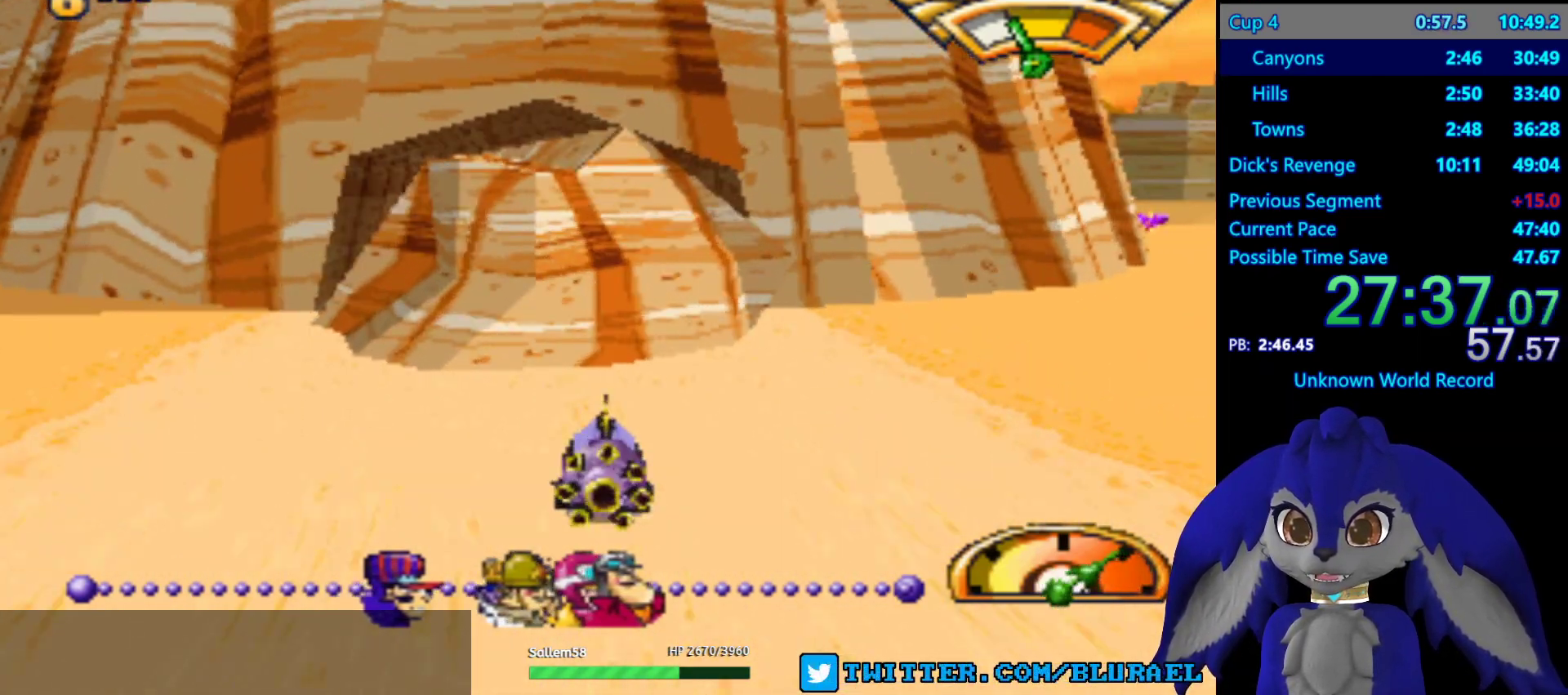
{"buttons": ["CROSS"], "left_stick": "center", "right_stick": "center", "events": [[33, "R2", "up"], [33, "left_stick", "center"], [200, "left_stick", "right"], [333, "left_stick", "center"], [417, "CROSS", "down"]]}
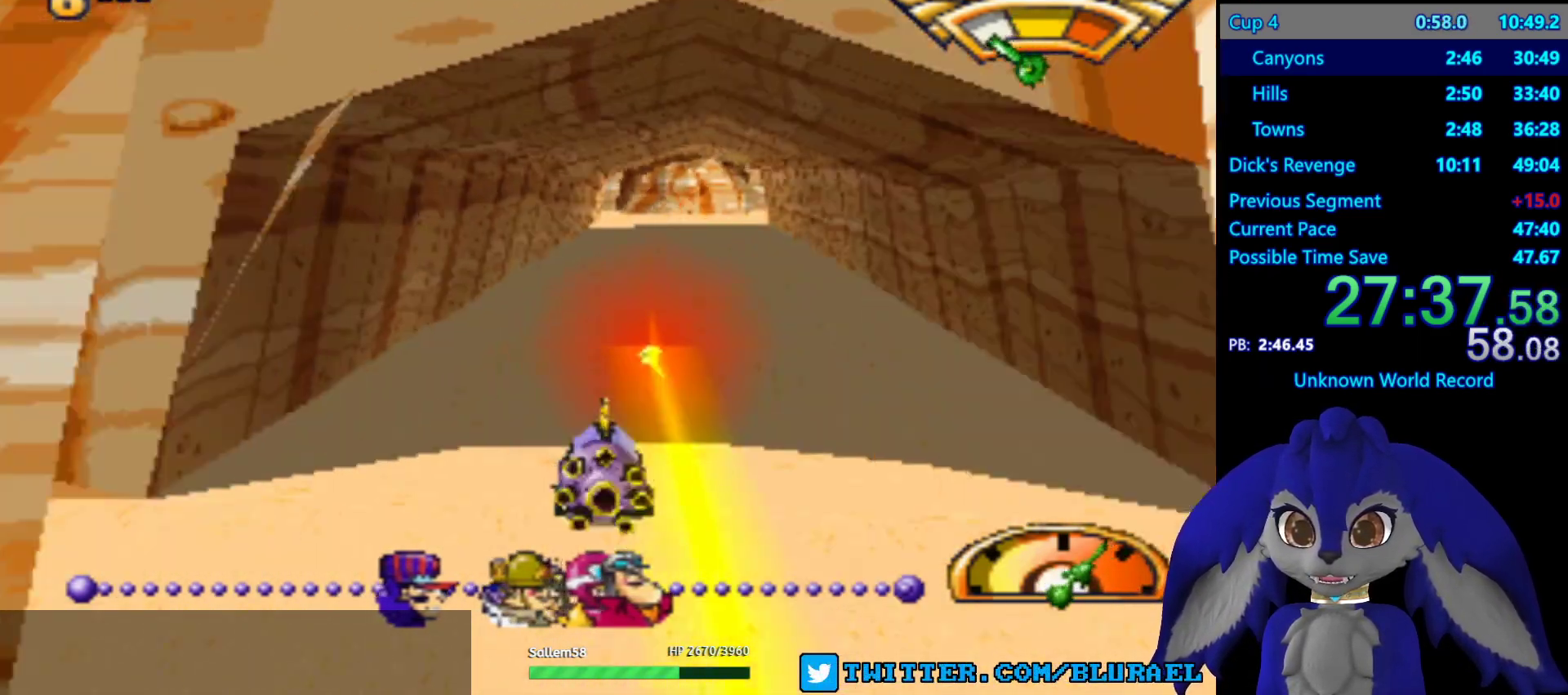
{"buttons": [], "left_stick": "center", "right_stick": "center", "events": [[83, "left_stick", "down-left"], [133, "left_stick", "center"], [267, "left_stick", "down-left"], [383, "CROSS", "up"], [383, "left_stick", "center"]]}
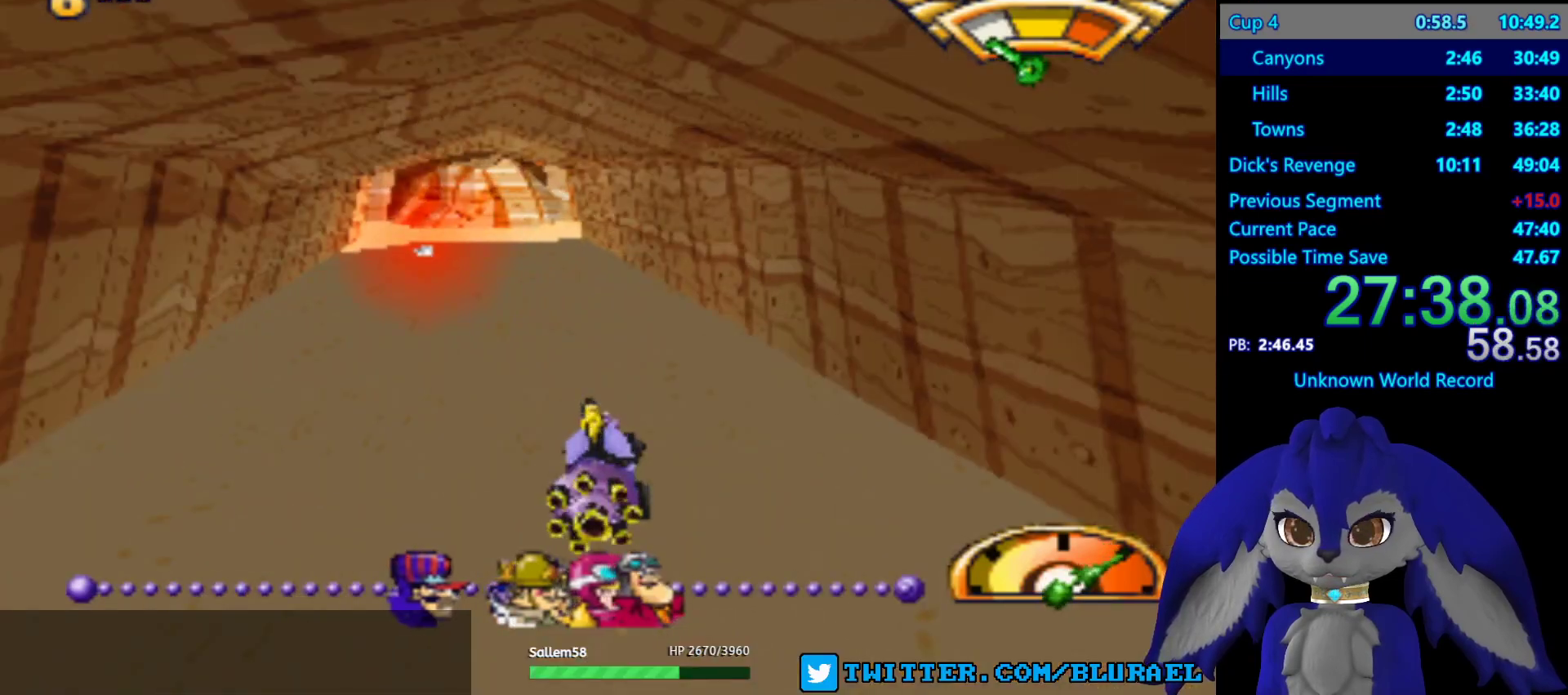
{"buttons": ["CROSS"], "left_stick": "center", "right_stick": "center", "events": [[183, "left_stick", "left"], [283, "left_stick", "center"], [367, "CROSS", "down"]]}
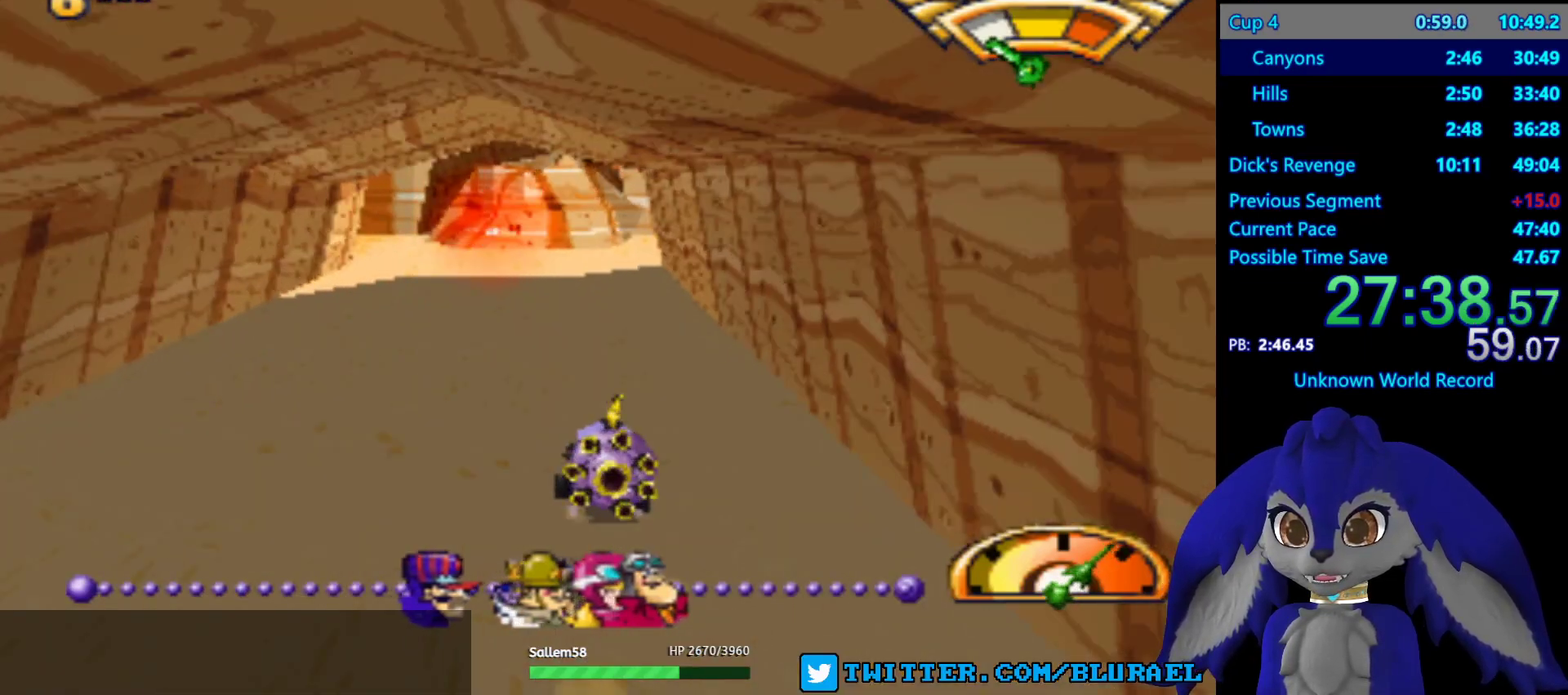
{"buttons": ["CROSS"], "left_stick": "center", "right_stick": "center", "events": []}
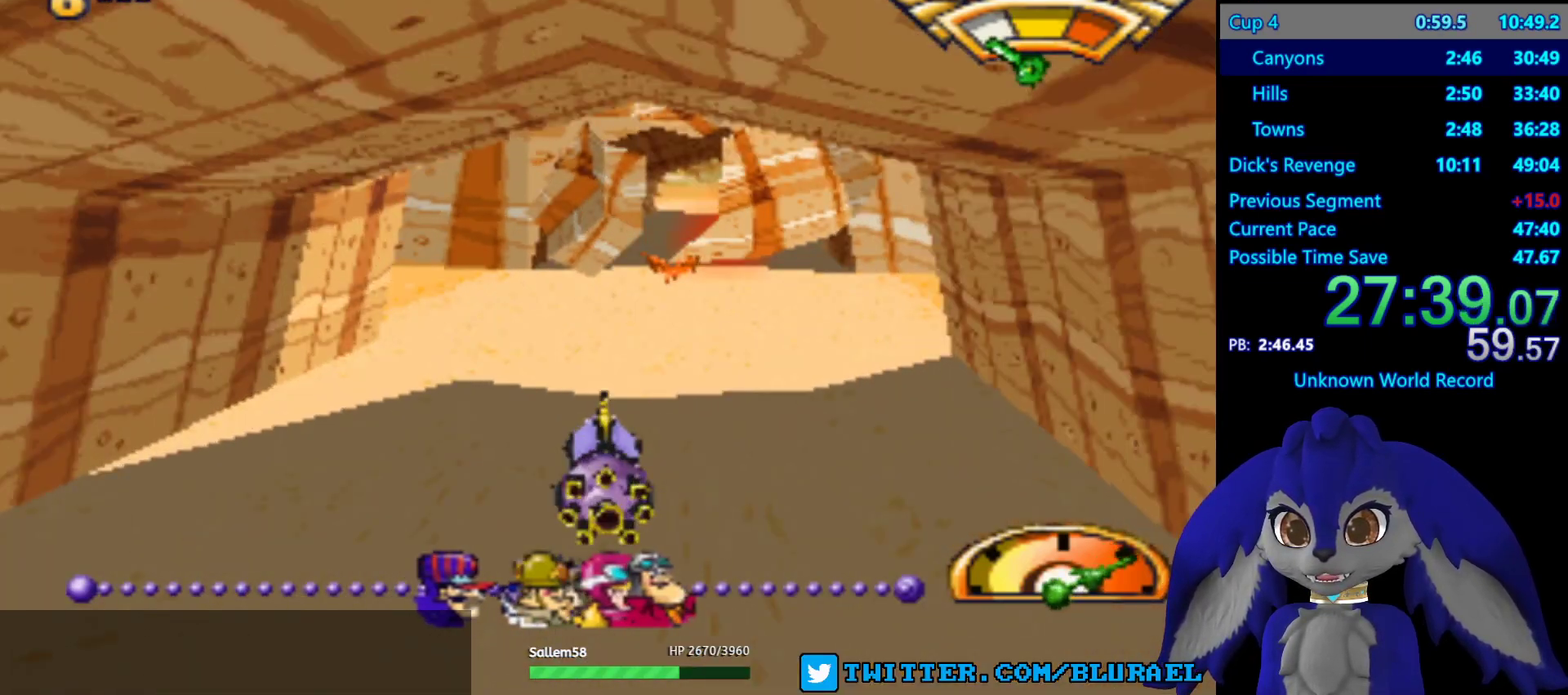
{"buttons": ["CROSS"], "left_stick": "down-left", "right_stick": "center", "events": [[17, "left_stick", "right"], [267, "left_stick", "center"], [383, "left_stick", "down-left"]]}
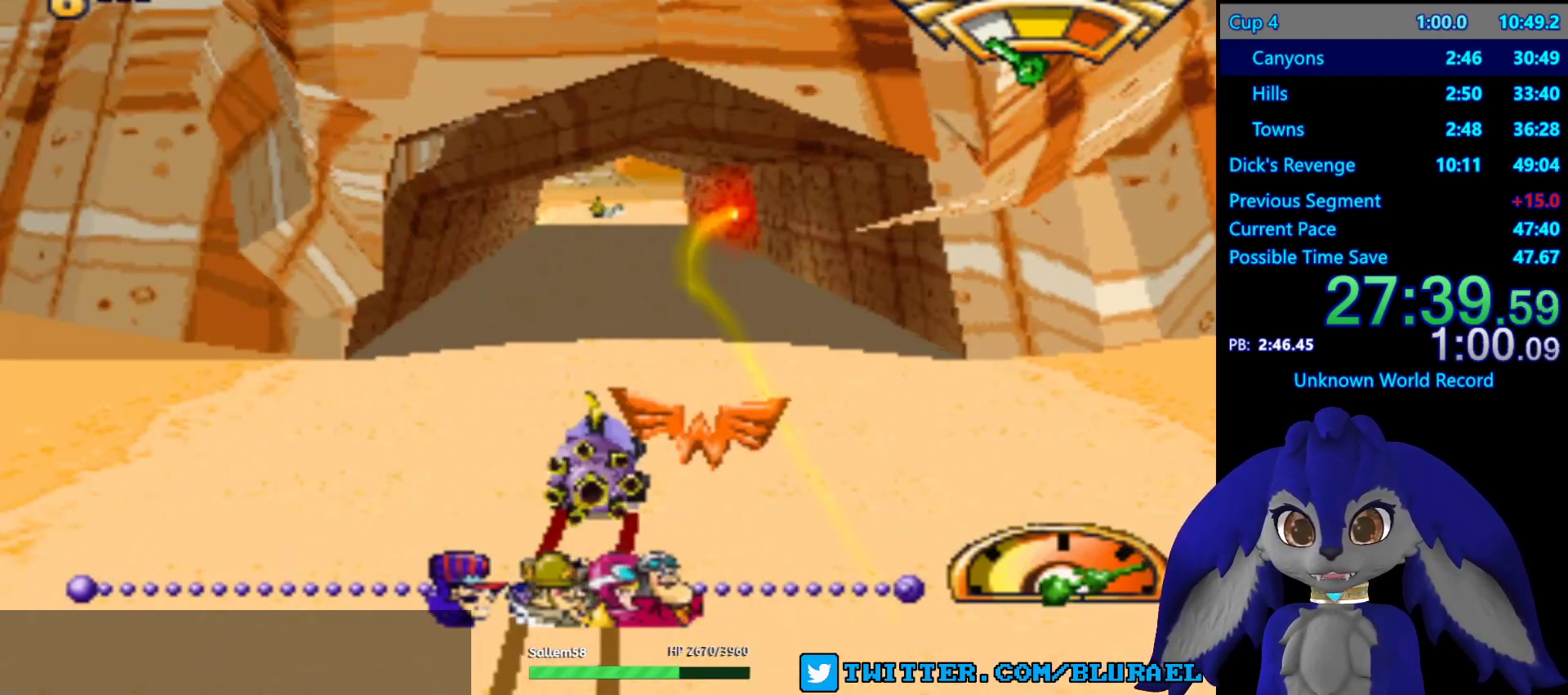
{"buttons": ["CROSS"], "left_stick": "center", "right_stick": "center", "events": [[33, "left_stick", "center"]]}
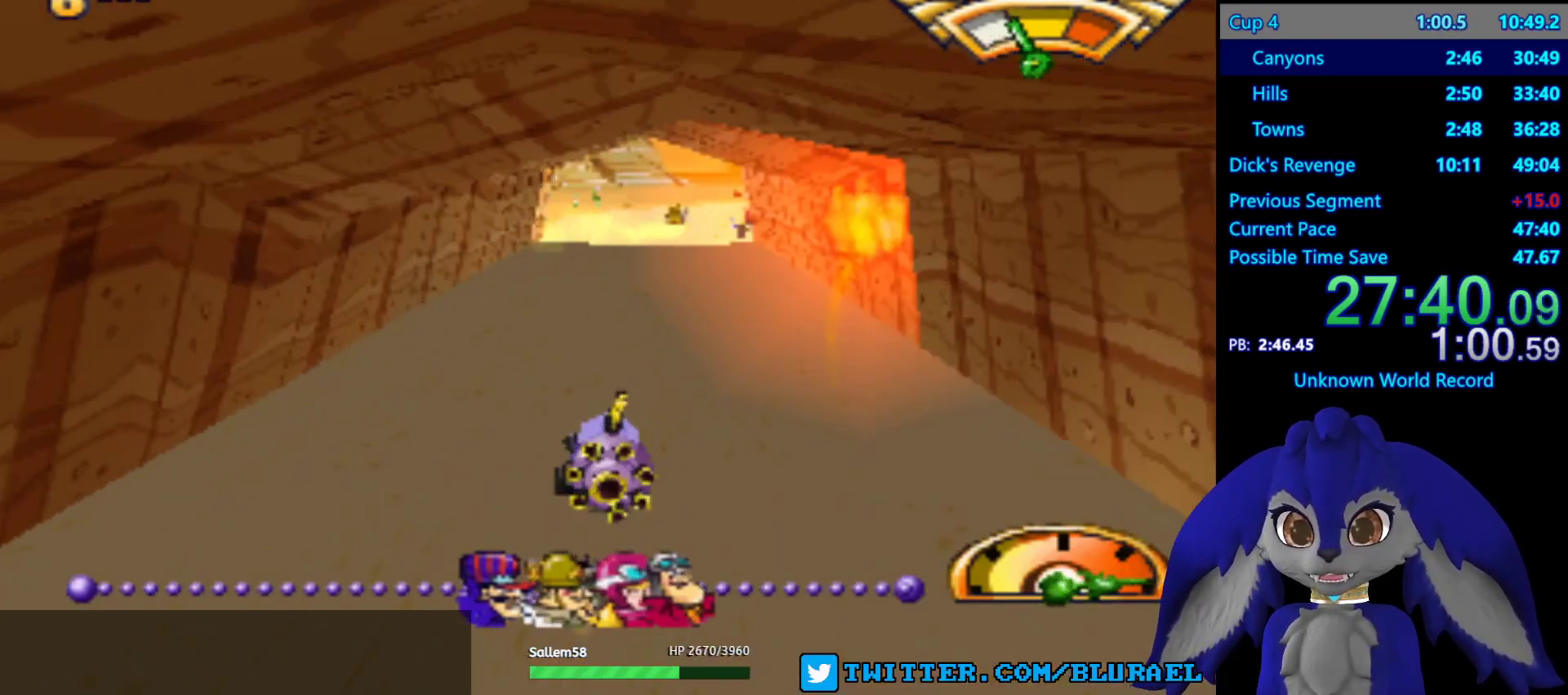
{"buttons": ["CROSS"], "left_stick": "center", "right_stick": "center", "events": [[33, "left_stick", "right"], [133, "left_stick", "center"], [417, "left_stick", "left"], [500, "left_stick", "center"]]}
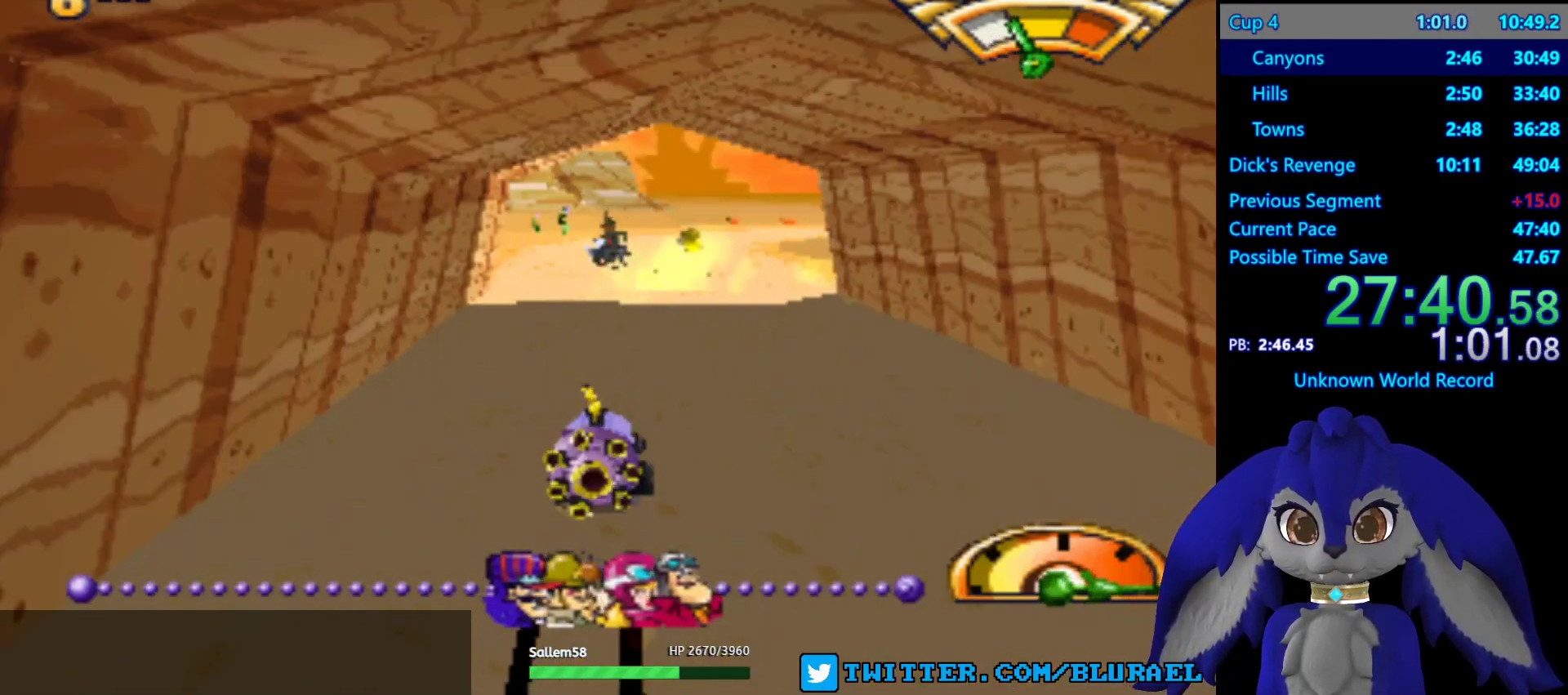
{"buttons": ["CROSS"], "left_stick": "center", "right_stick": "center", "events": []}
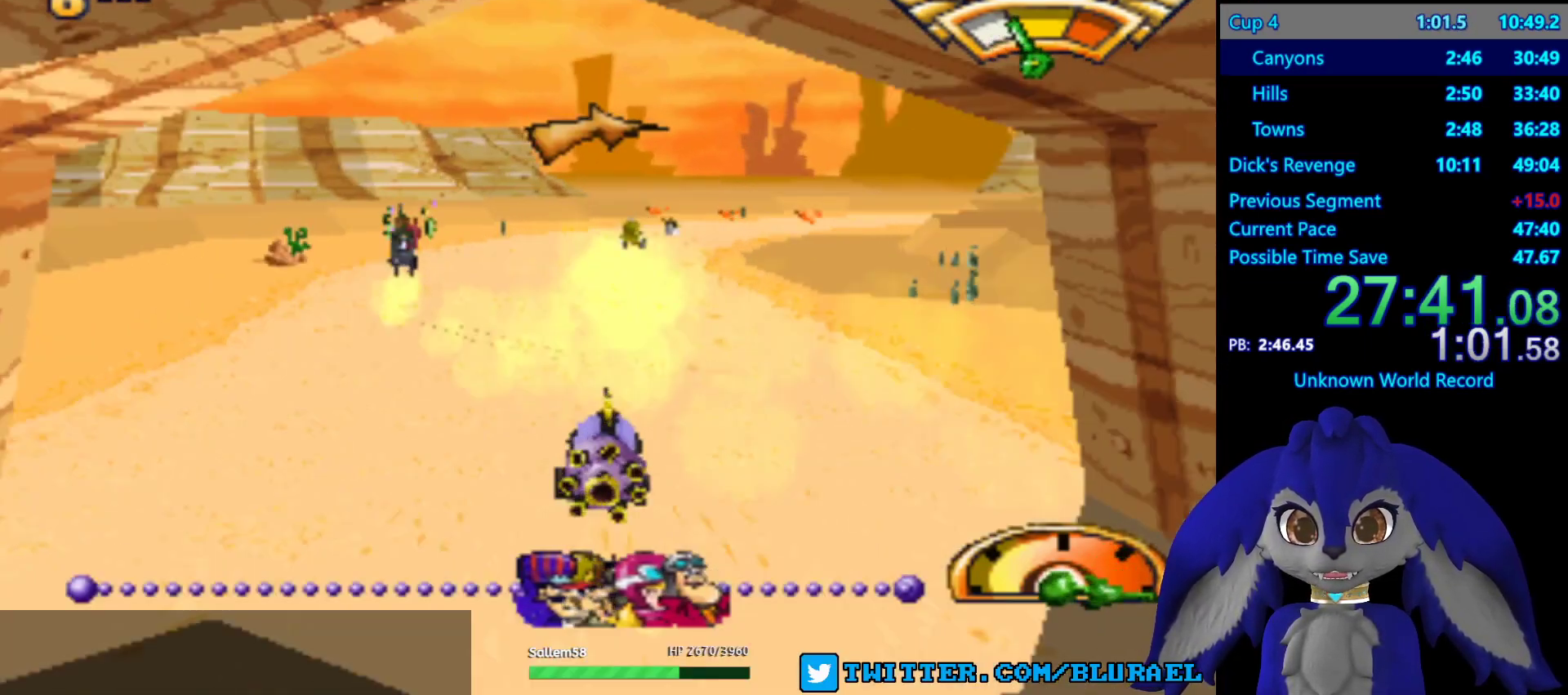
{"buttons": ["CROSS"], "left_stick": "center", "right_stick": "center", "events": [[167, "left_stick", "right"], [367, "left_stick", "center"]]}
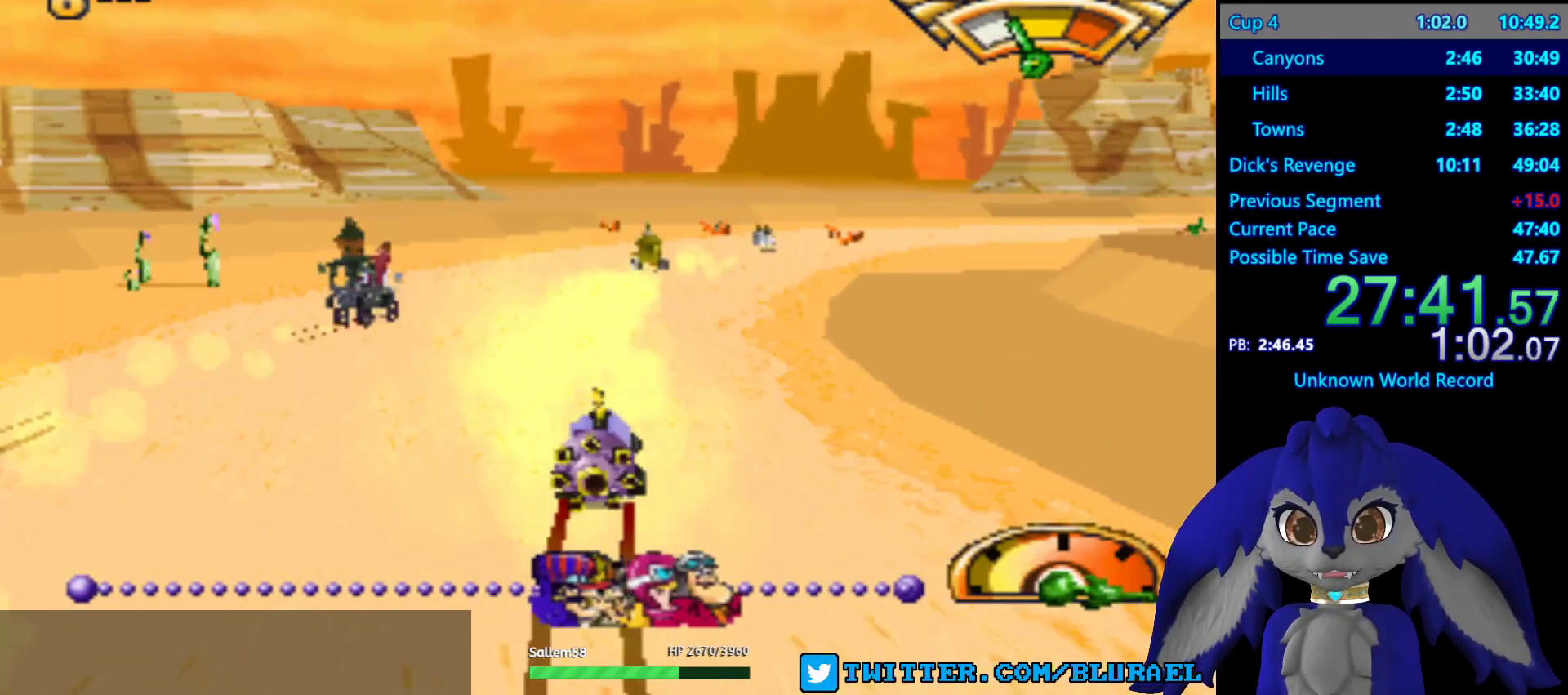
{"buttons": ["CROSS"], "left_stick": "right", "right_stick": "center", "events": [[133, "left_stick", "right"], [283, "left_stick", "center"], [400, "left_stick", "right"]]}
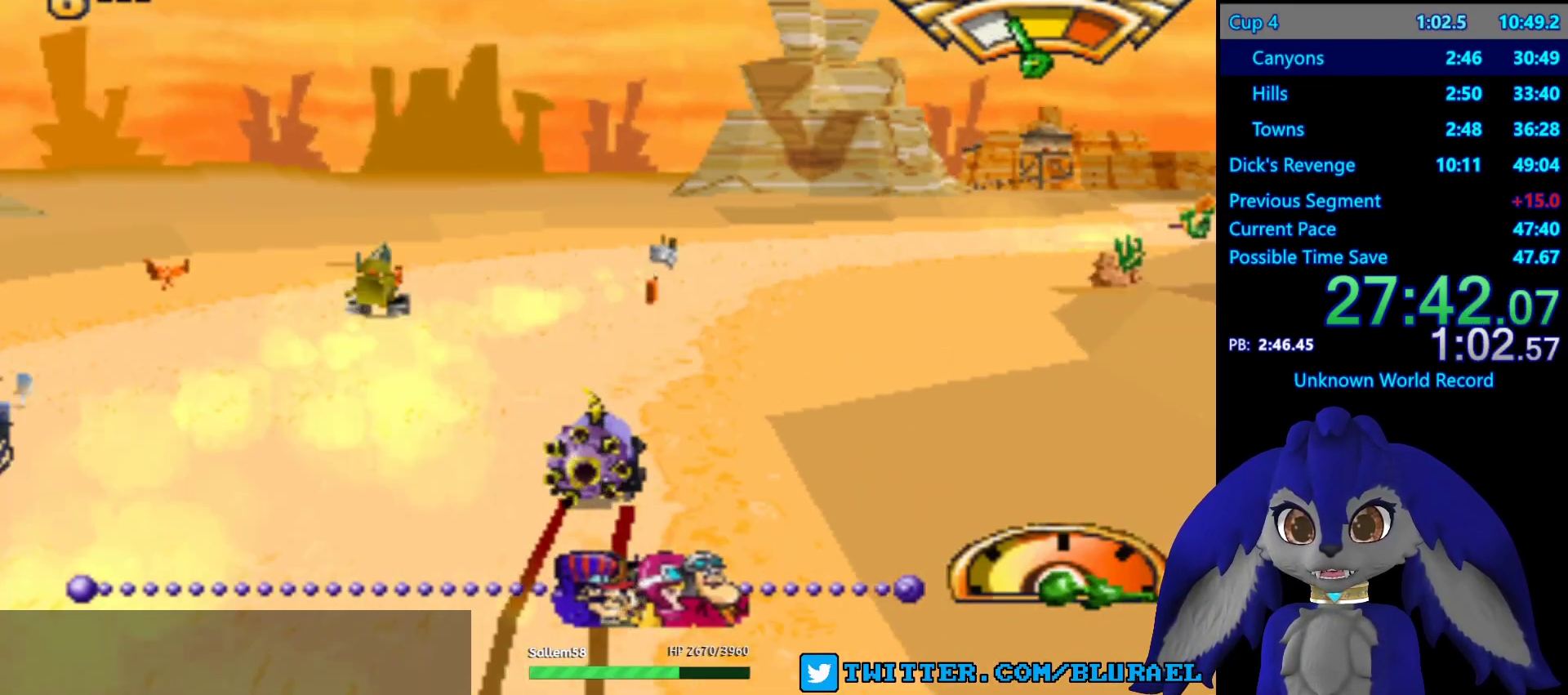
{"buttons": ["CROSS"], "left_stick": "center", "right_stick": "center", "events": [[200, "left_stick", "center"]]}
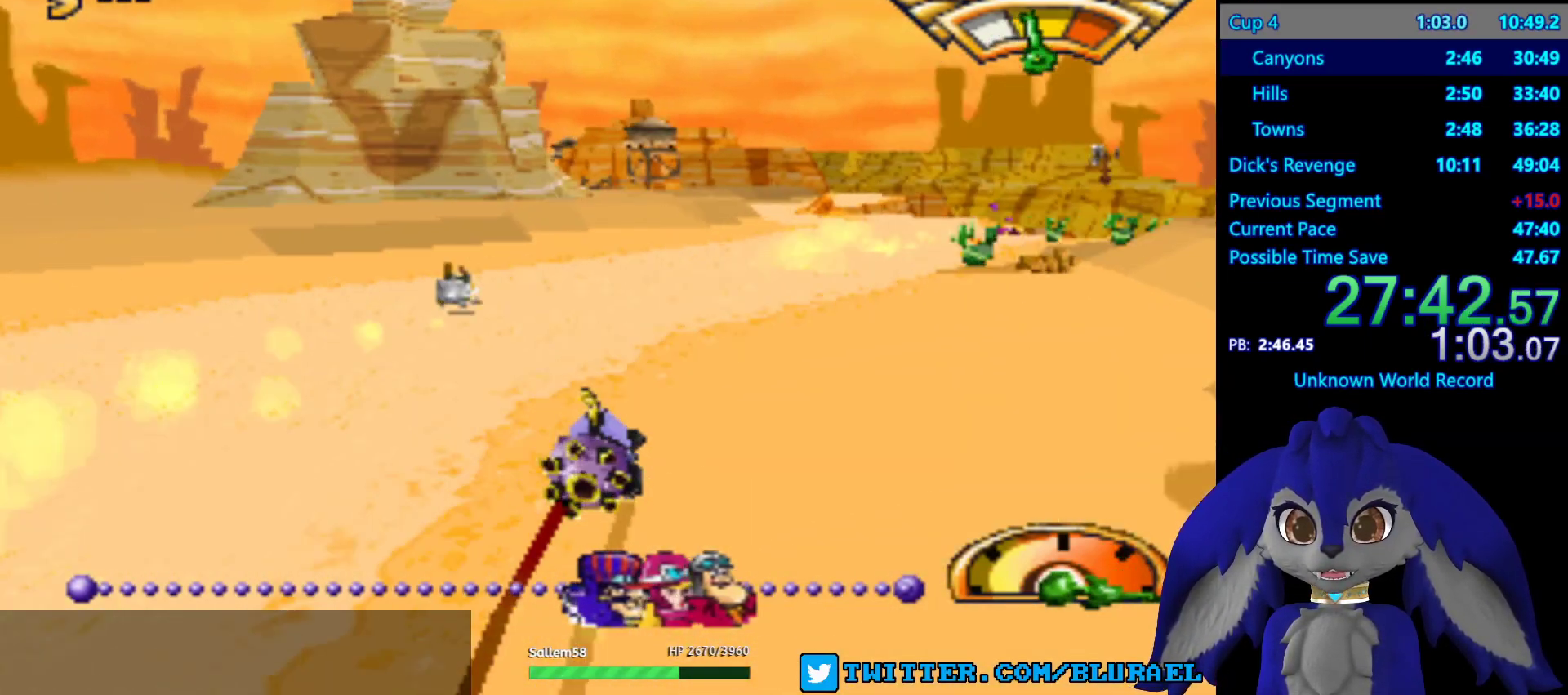
{"buttons": ["CROSS"], "left_stick": "center", "right_stick": "center", "events": []}
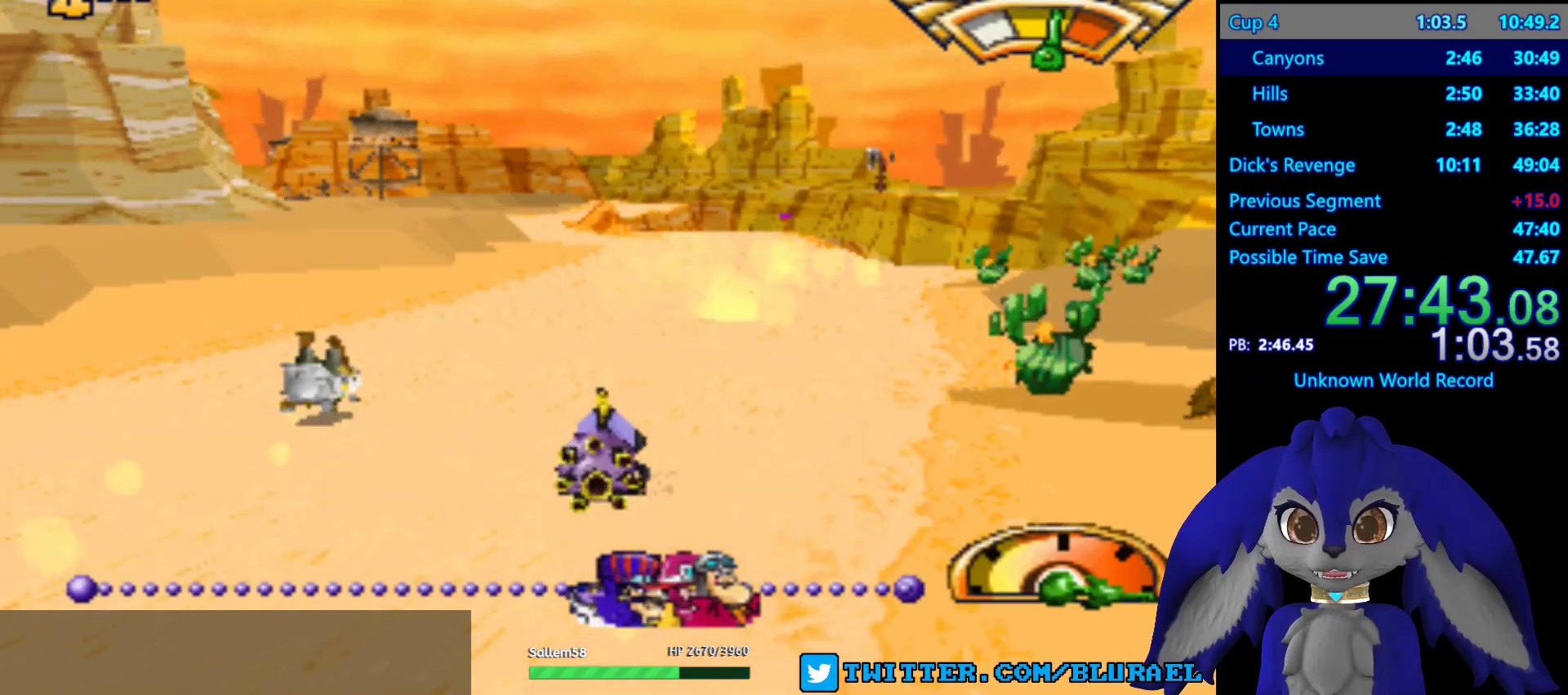
{"buttons": ["CROSS"], "left_stick": "center", "right_stick": "center", "events": [[33, "left_stick", "right"], [83, "left_stick", "center"]]}
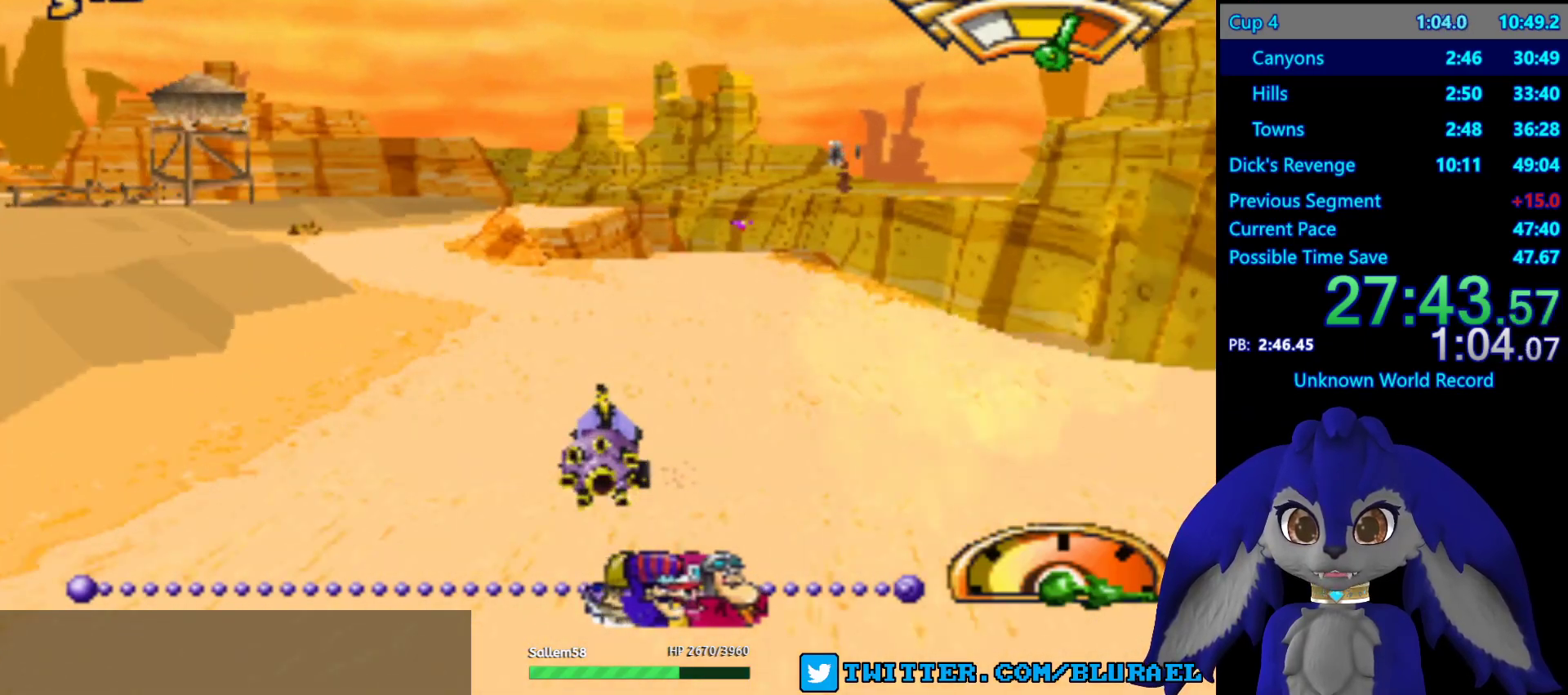
{"buttons": ["CROSS"], "left_stick": "center", "right_stick": "center", "events": [[333, "left_stick", "right"], [367, "L2", "down"], [467, "left_stick", "center"], [500, "L2", "up"]]}
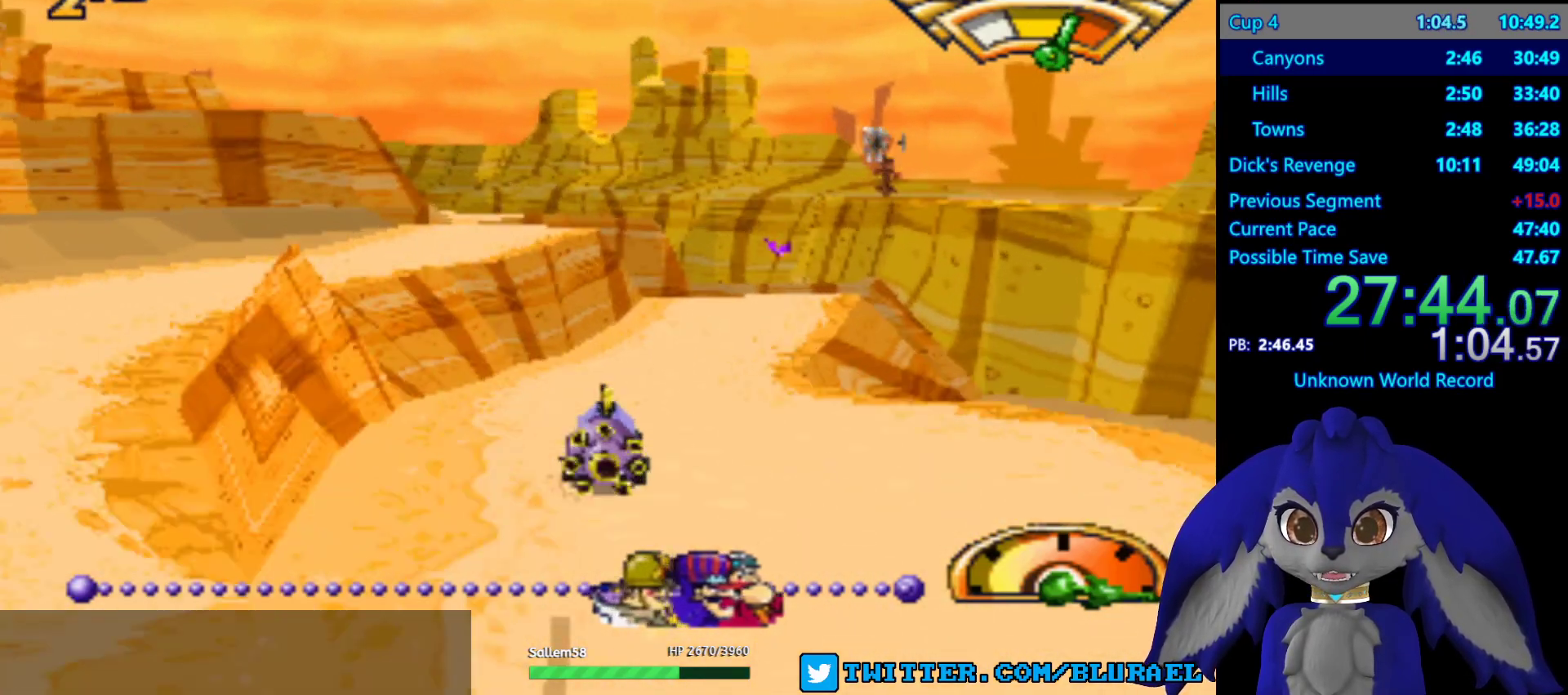
{"buttons": ["CROSS"], "left_stick": "down-left", "right_stick": "center", "events": [[433, "left_stick", "down-left"]]}
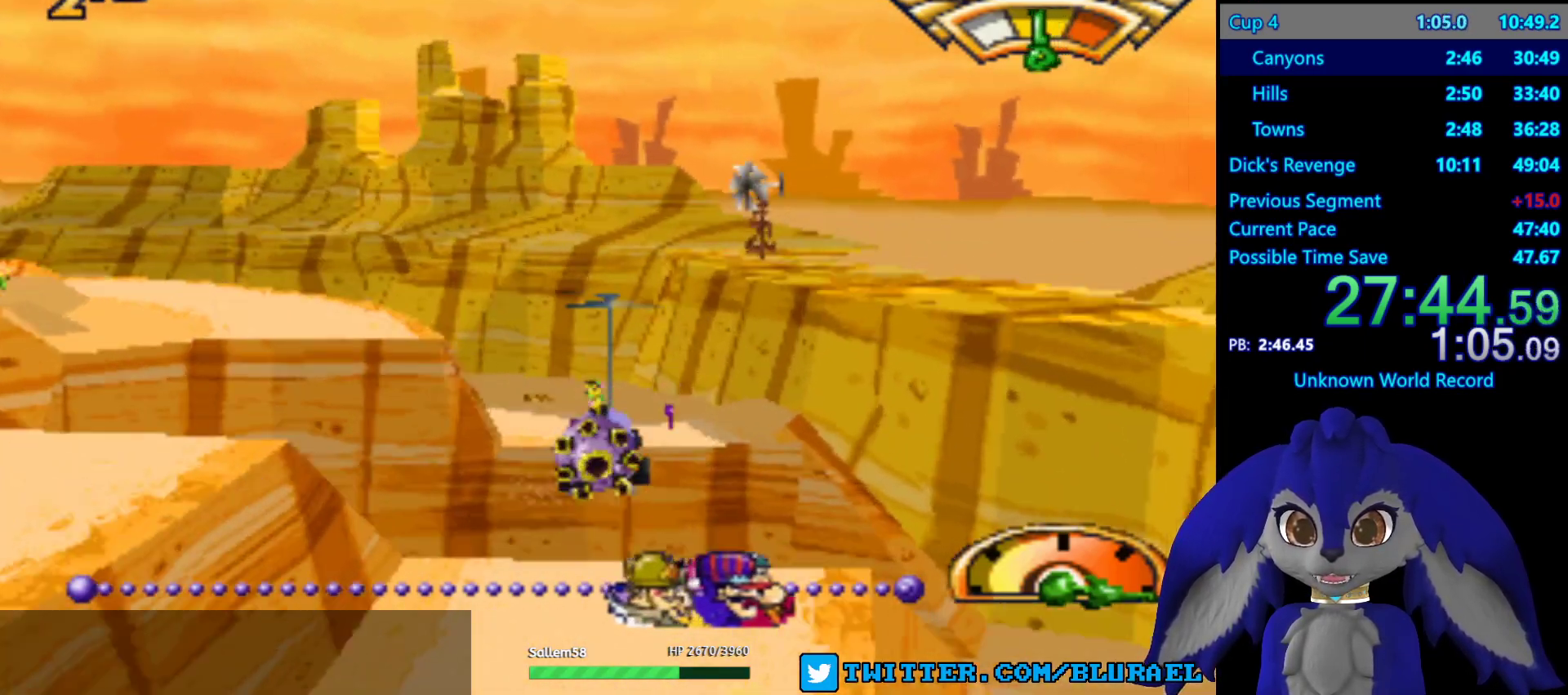
{"buttons": ["CROSS"], "left_stick": "down-left", "right_stick": "center", "events": []}
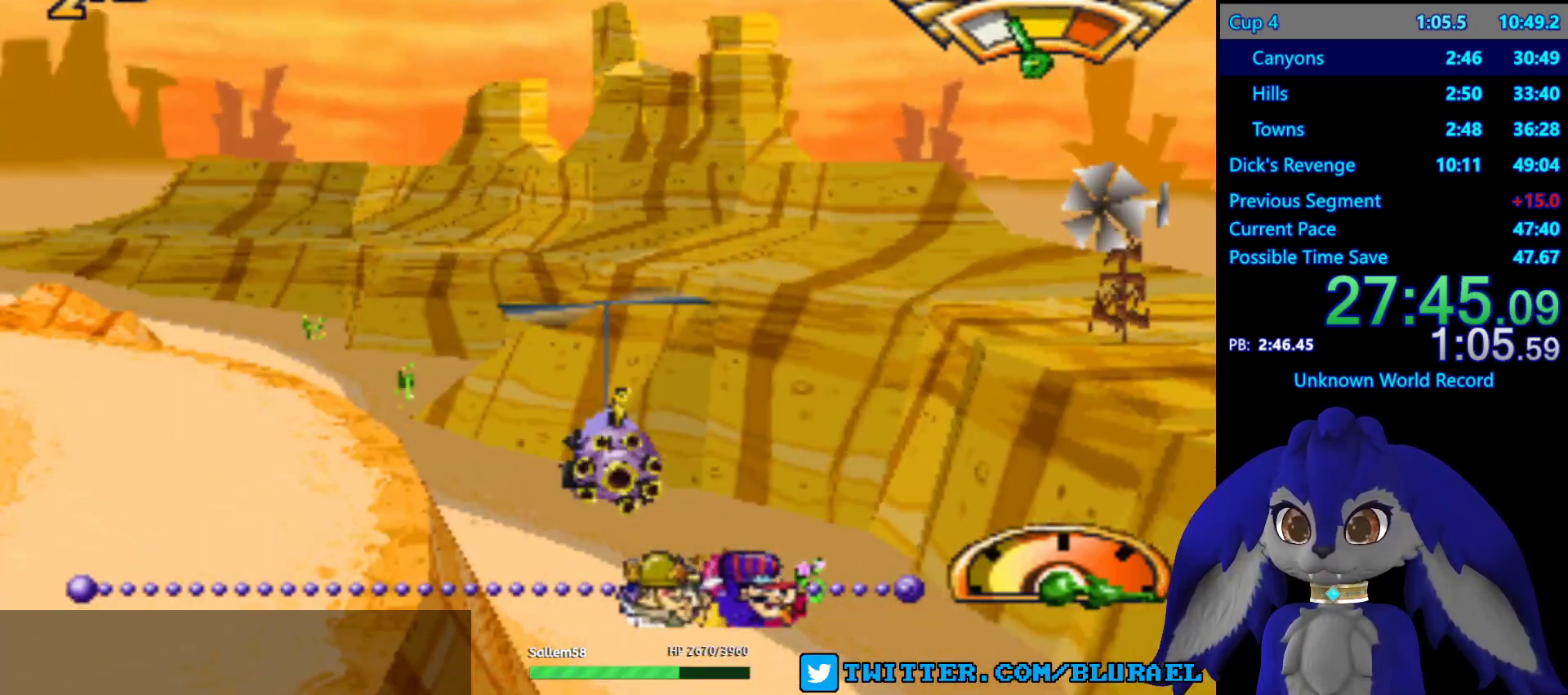
{"buttons": ["CROSS"], "left_stick": "down-left", "right_stick": "center", "events": []}
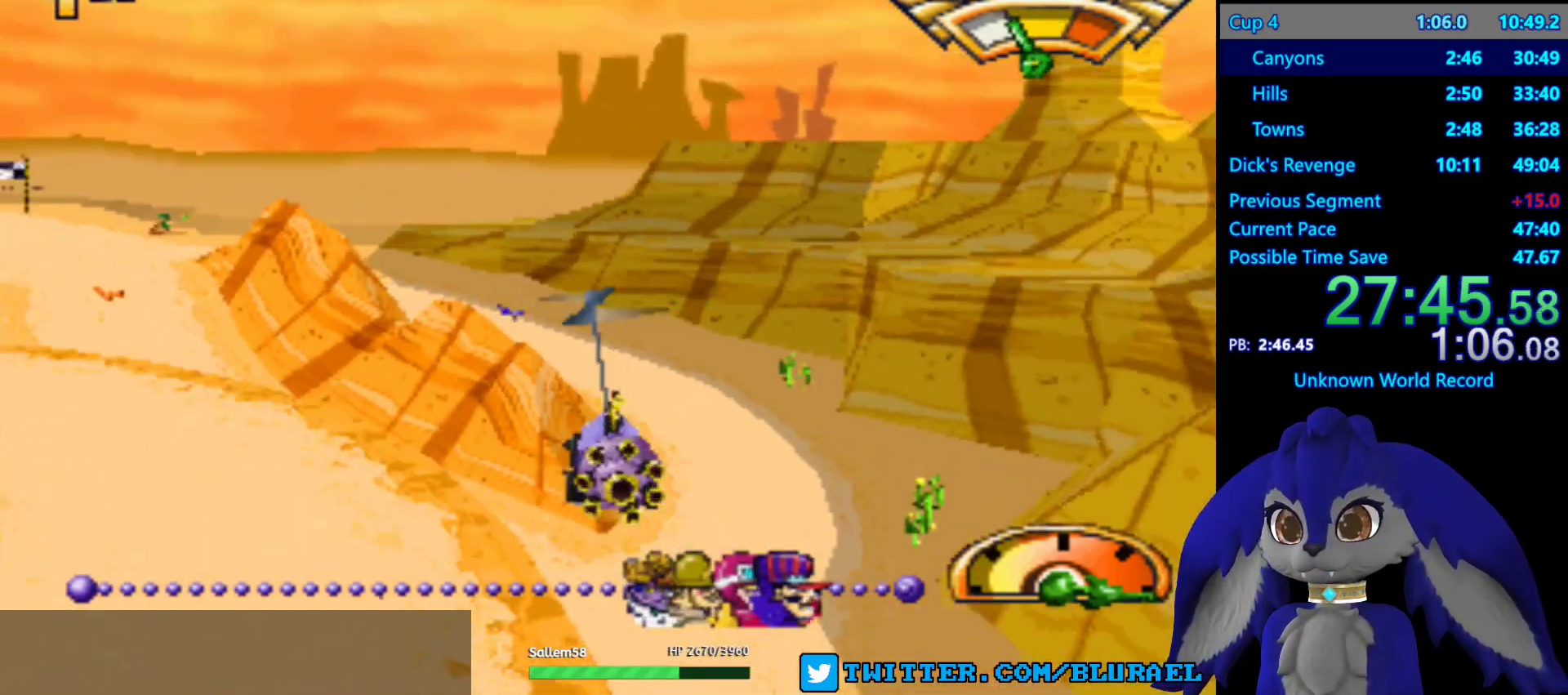
{"buttons": ["CROSS"], "left_stick": "center", "right_stick": "center", "events": [[217, "left_stick", "center"]]}
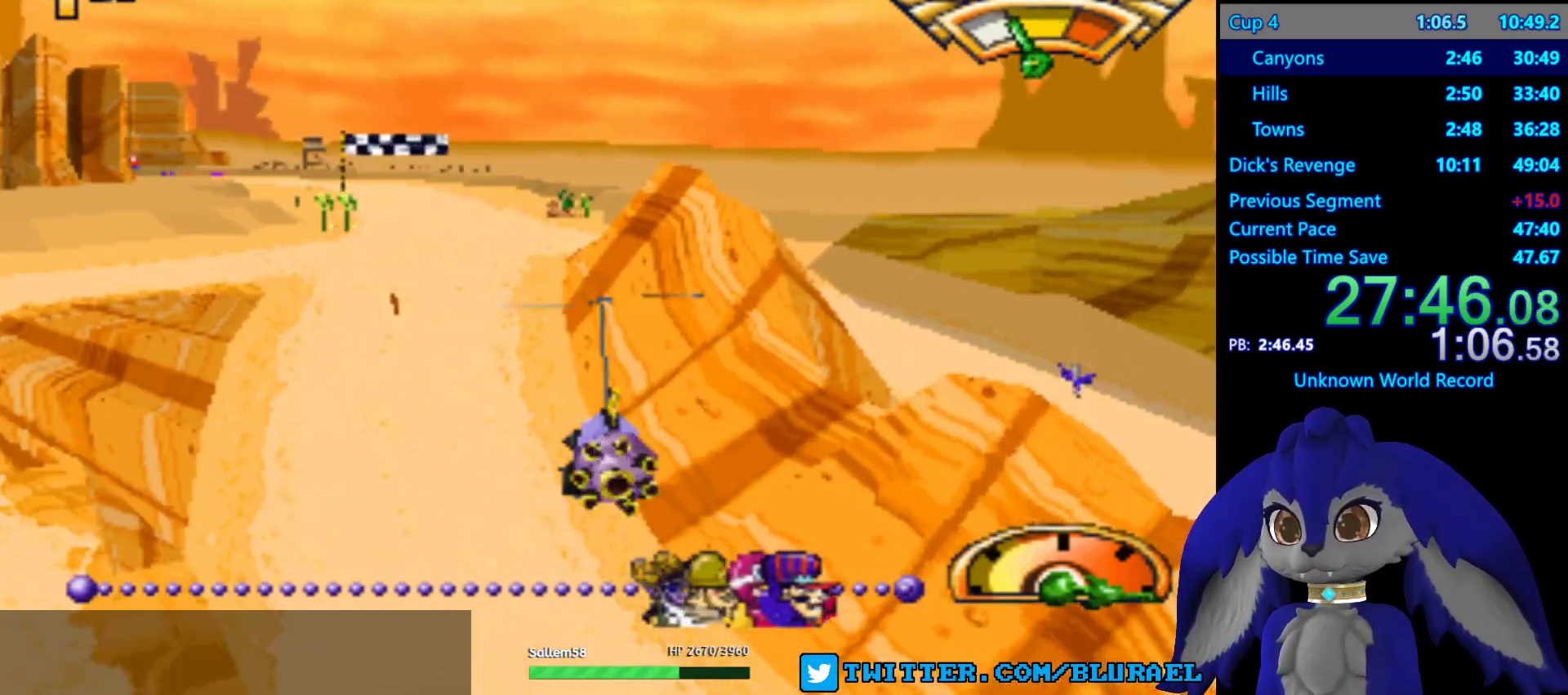
{"buttons": ["CROSS"], "left_stick": "right", "right_stick": "center", "events": [[150, "left_stick", "down-left"], [300, "left_stick", "right"]]}
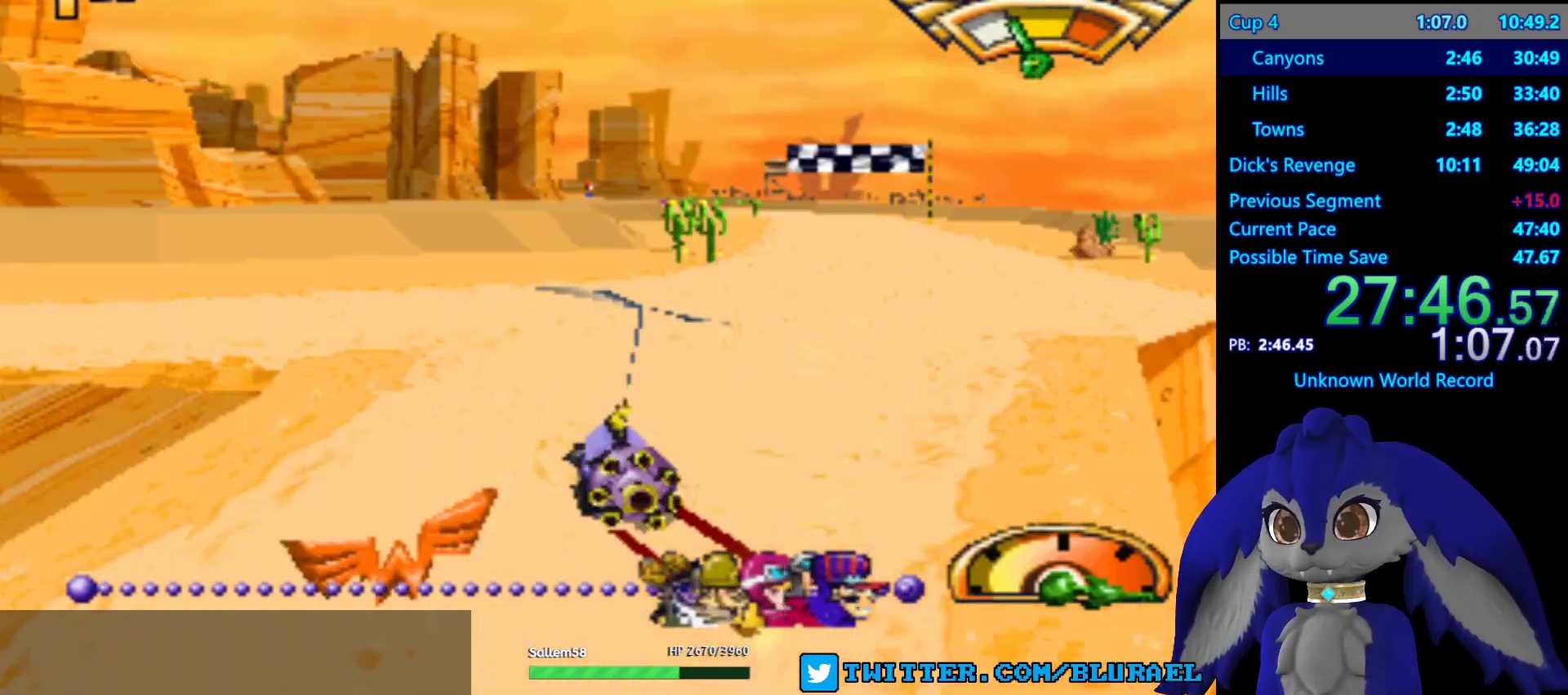
{"buttons": ["CROSS"], "left_stick": "right", "right_stick": "center", "events": [[17, "left_stick", "center"], [150, "left_stick", "right"]]}
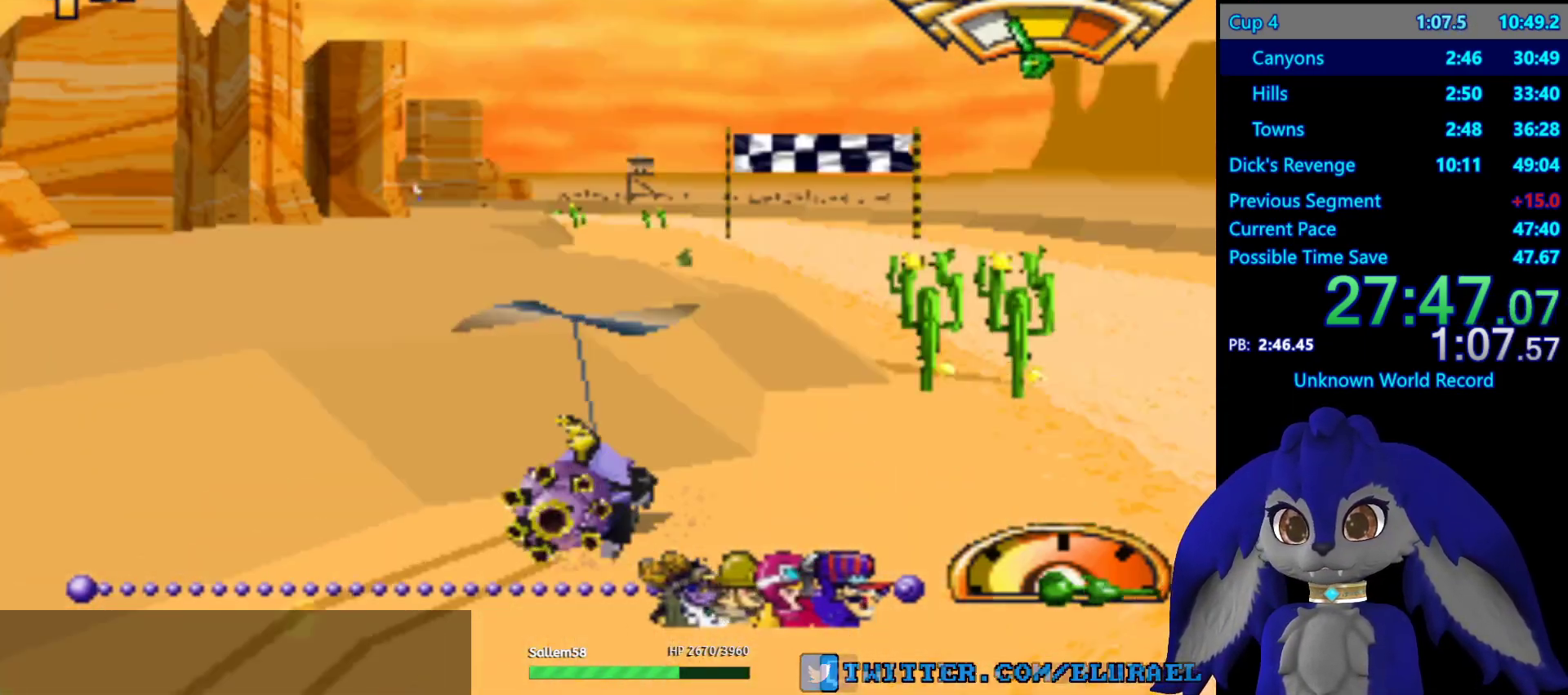
{"buttons": ["CROSS"], "left_stick": "left", "right_stick": "center", "events": [[33, "left_stick", "left"]]}
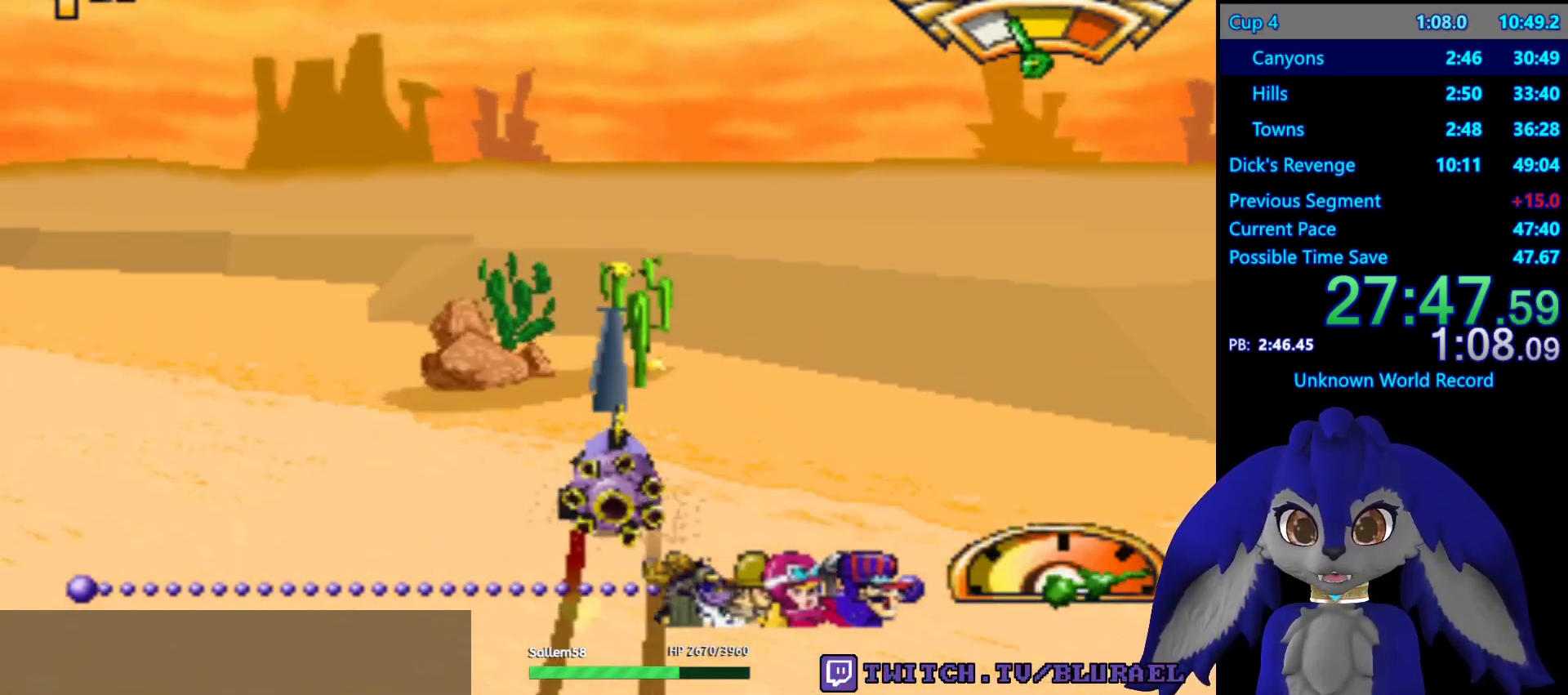
{"buttons": ["CROSS"], "left_stick": "center", "right_stick": "center", "events": [[417, "left_stick", "center"]]}
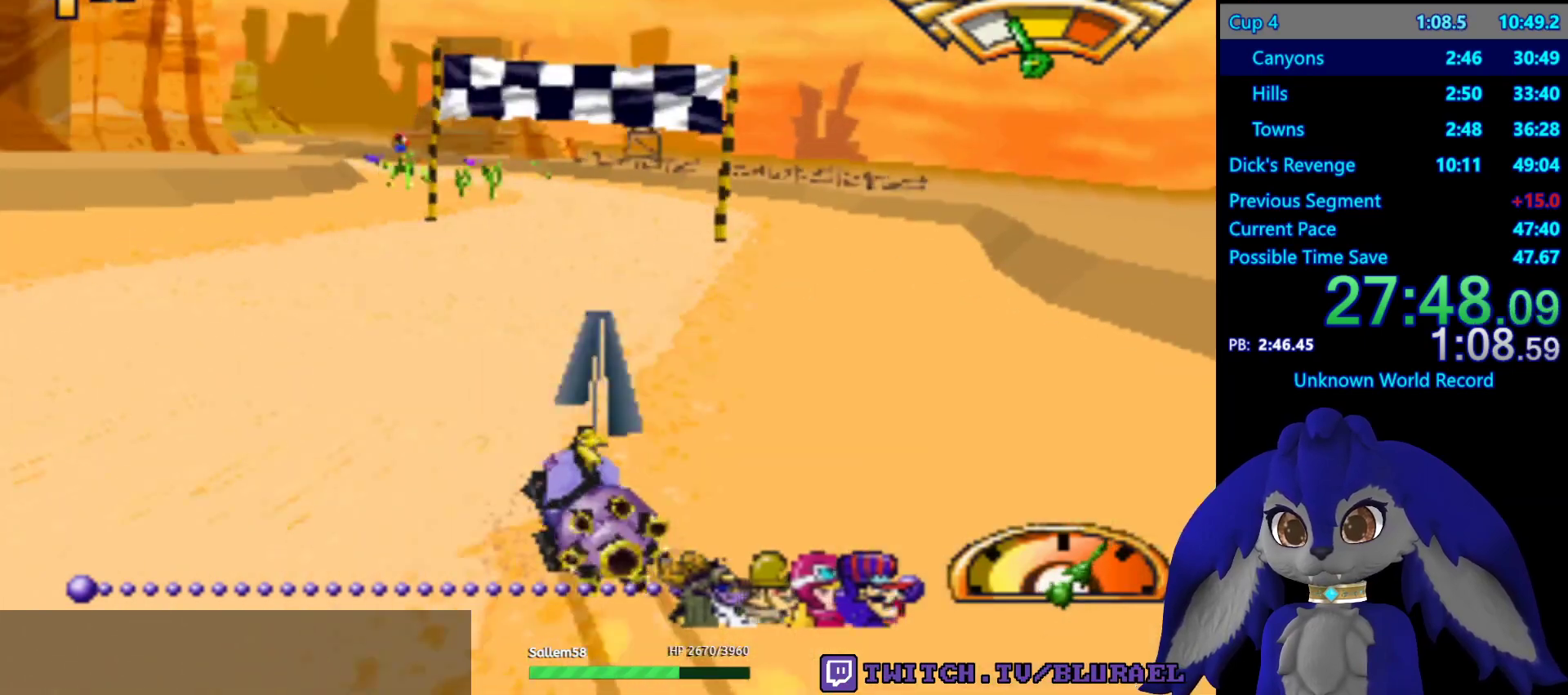
{"buttons": ["CROSS"], "left_stick": "right", "right_stick": "center", "events": [[83, "left_stick", "right"]]}